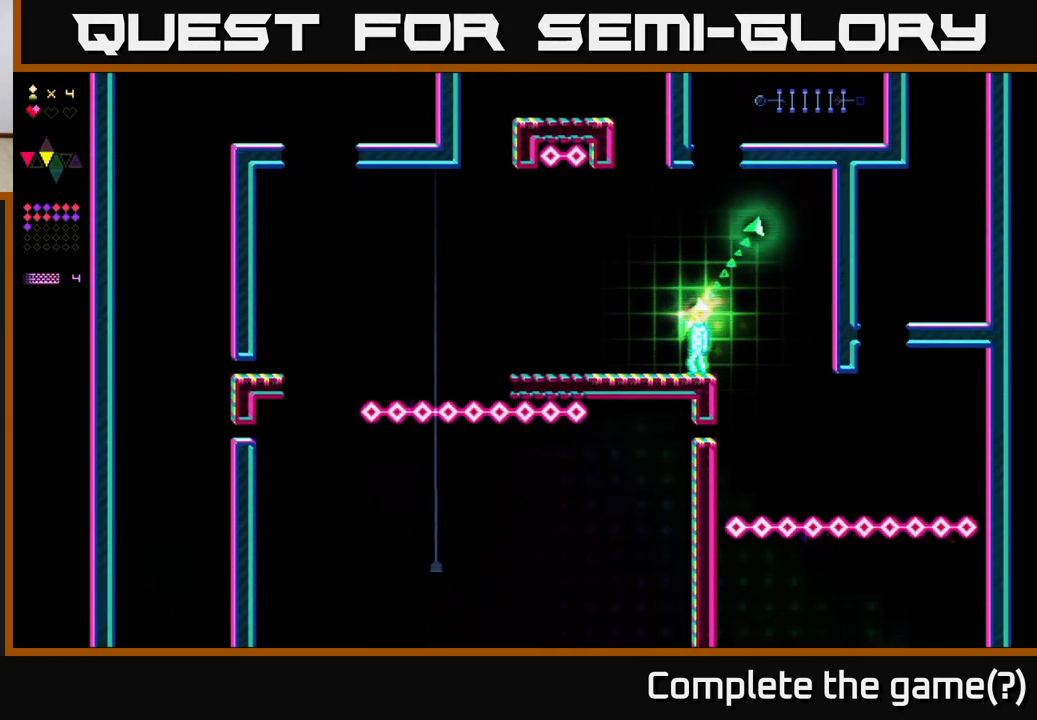
Gameplay with a controller (Xbox layout); each line is a JSON object with the inputs held at the frame after it. "events" lists button and stick changes between this image and that frame as [ms after this image, input, new state], when the widget could be followed in between. Not read: left_stick.
{"buttons": ["DPAD_LEFT"], "right_stick": "center", "events": [[17, "right_stick", "down"], [383, "right_stick", "center"], [417, "DPAD_LEFT", "down"]]}
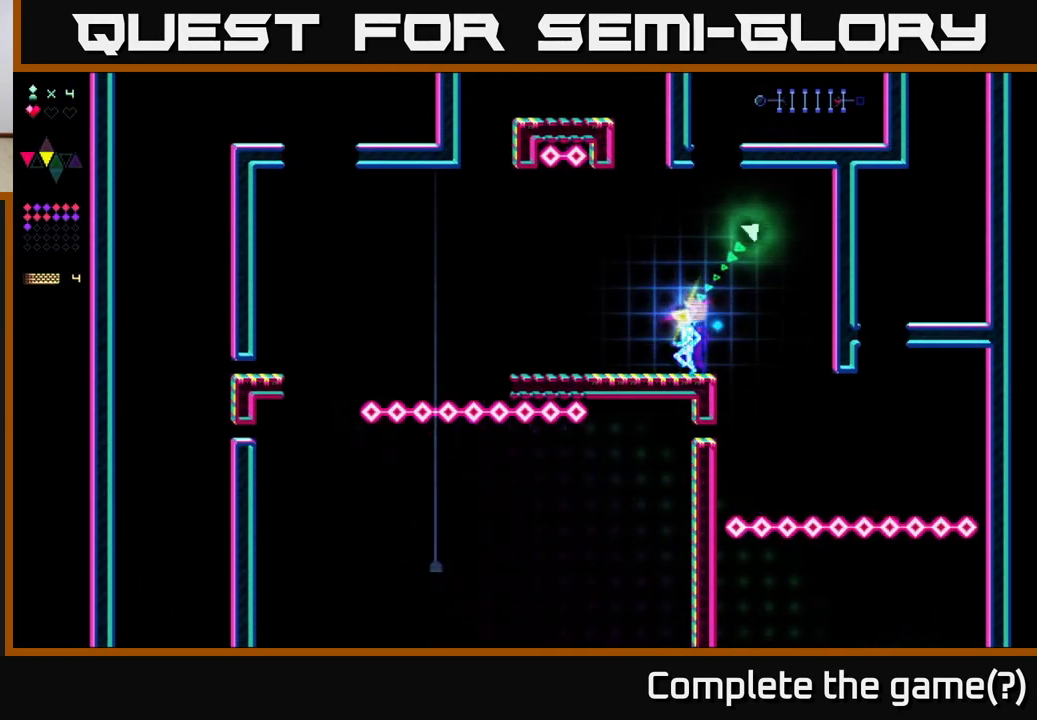
{"buttons": [], "right_stick": "center", "events": [[150, "DPAD_LEFT", "up"]]}
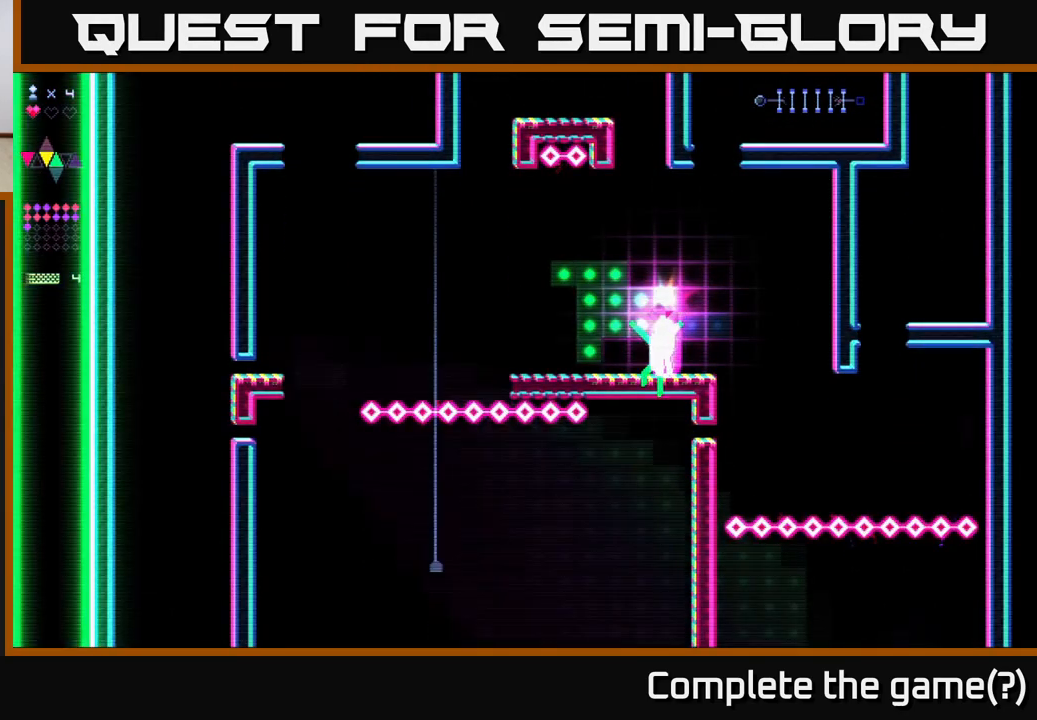
{"buttons": [], "right_stick": "center", "events": []}
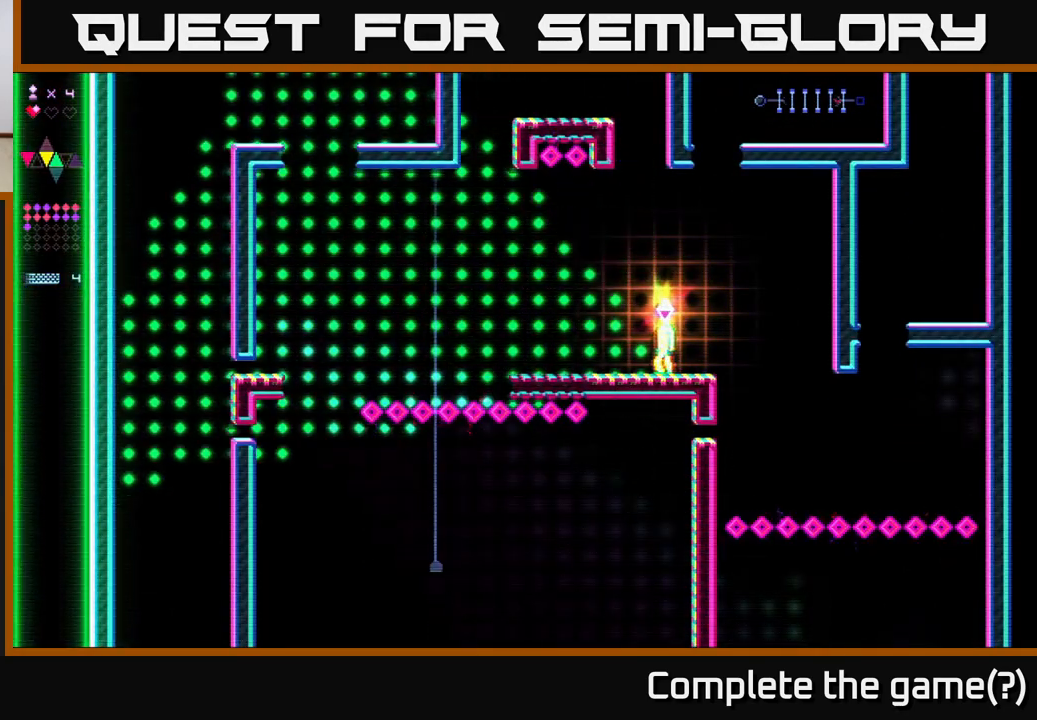
{"buttons": ["DPAD_LEFT"], "right_stick": "center", "events": [[350, "DPAD_LEFT", "down"]]}
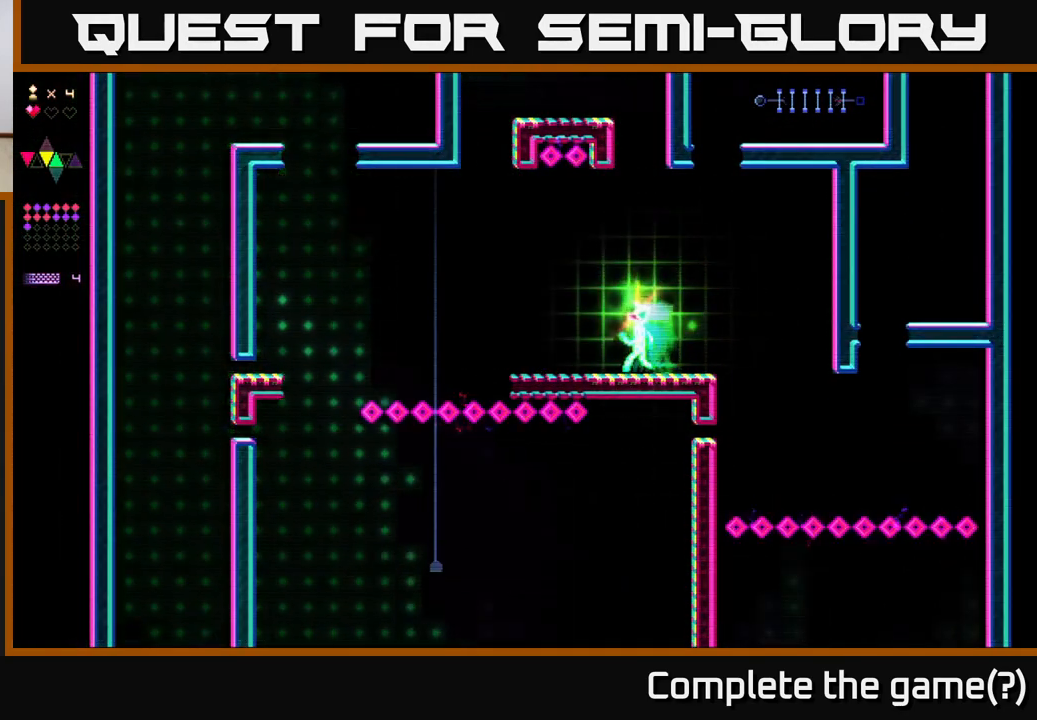
{"buttons": [], "right_stick": "center", "events": [[50, "DPAD_LEFT", "up"]]}
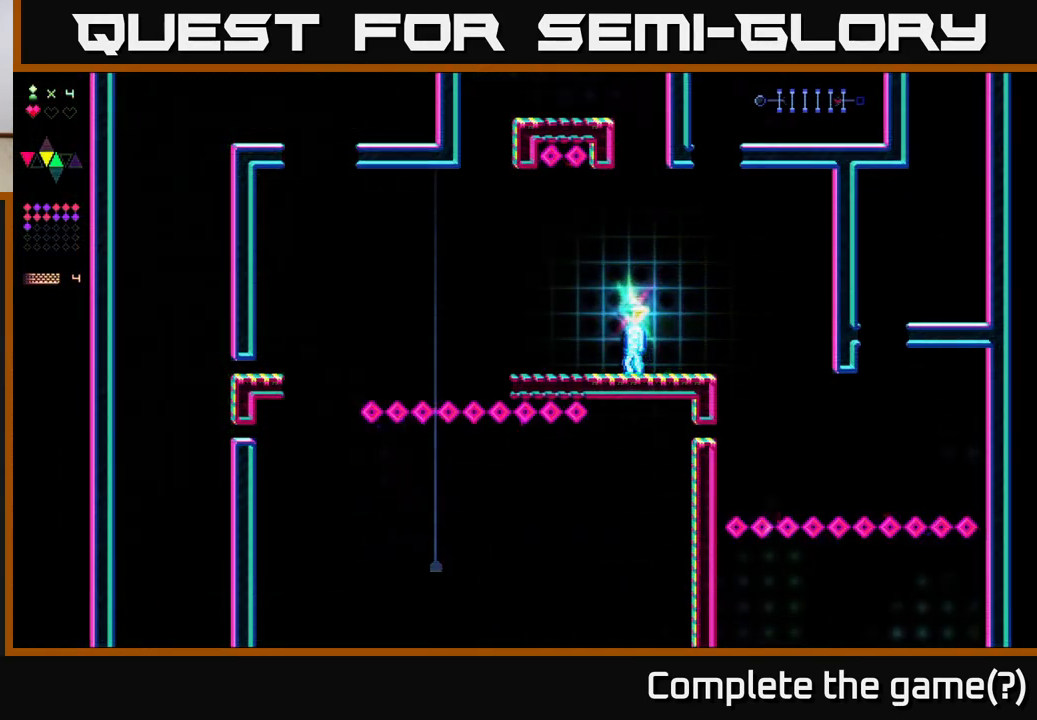
{"buttons": [], "right_stick": "center", "events": [[100, "SELECT", "down"], [267, "SELECT", "up"]]}
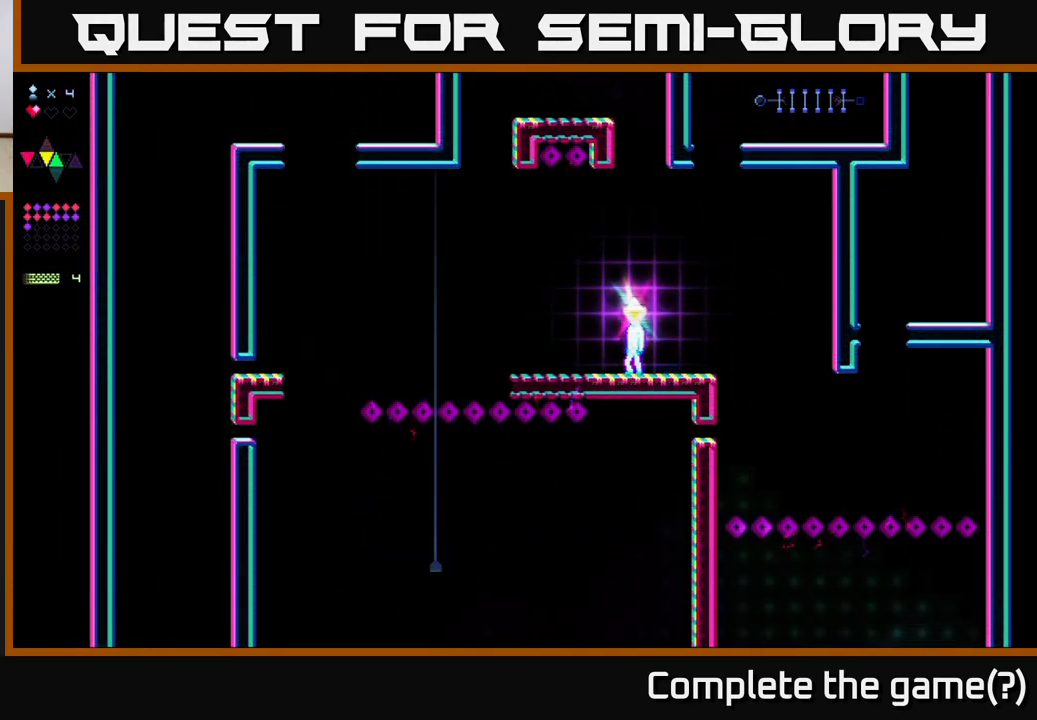
{"buttons": ["DPAD_LEFT"], "right_stick": "center", "events": [[333, "DPAD_LEFT", "down"]]}
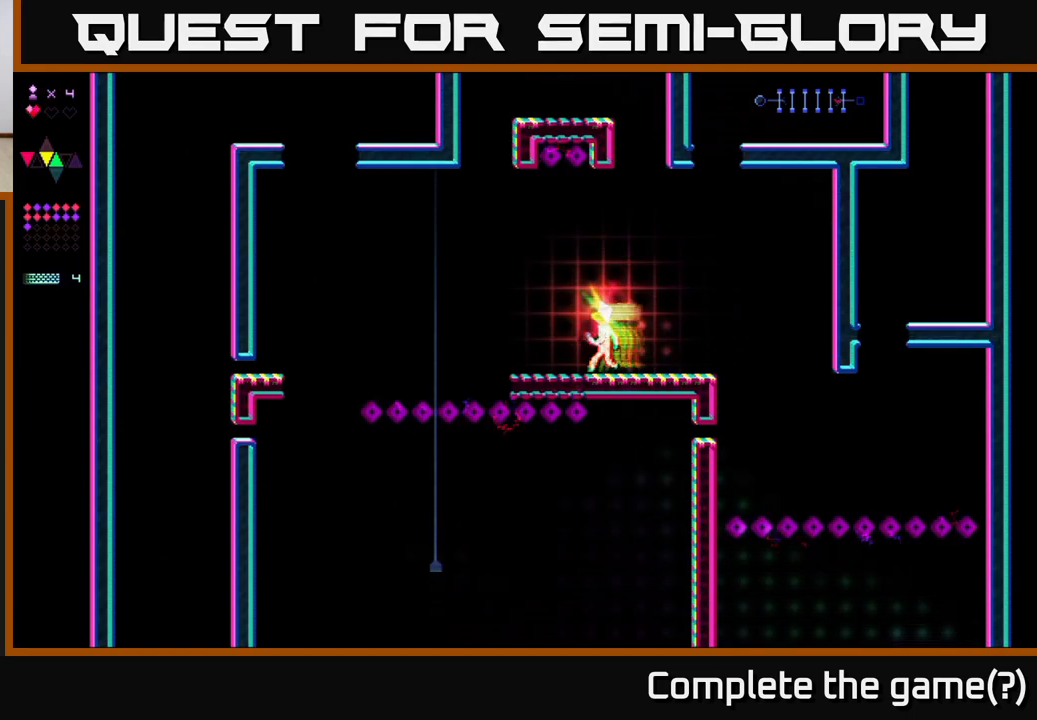
{"buttons": ["A", "DPAD_LEFT"], "right_stick": "center", "events": [[483, "A", "down"]]}
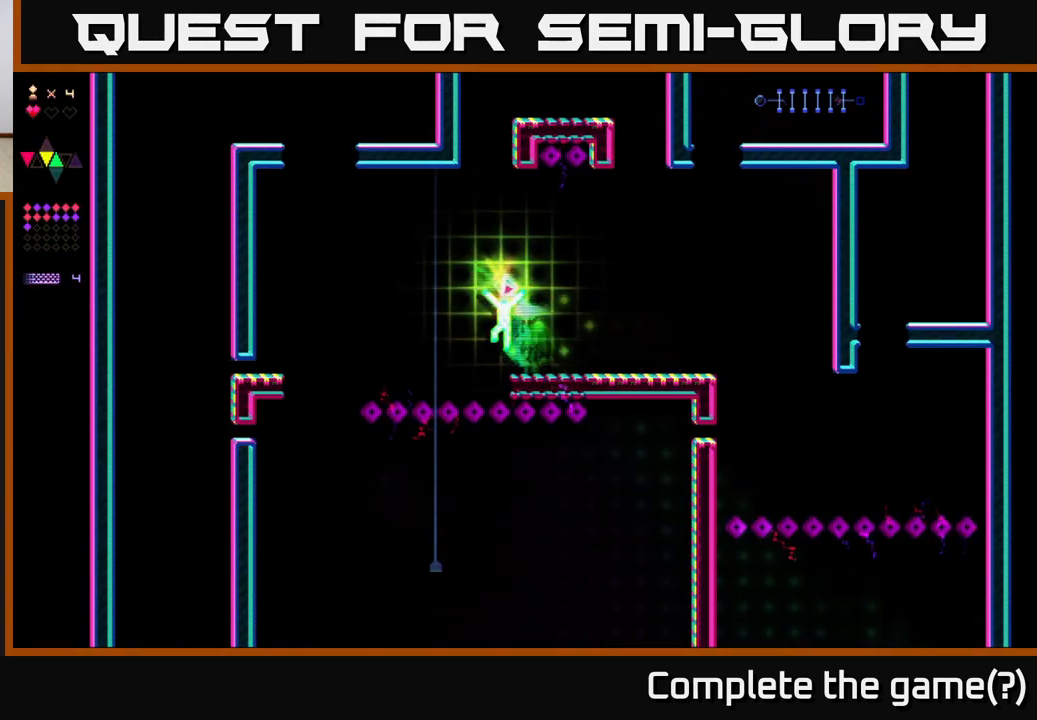
{"buttons": ["R2", "DPAD_LEFT"], "right_stick": "center", "events": [[100, "A", "up"], [233, "R2", "down"]]}
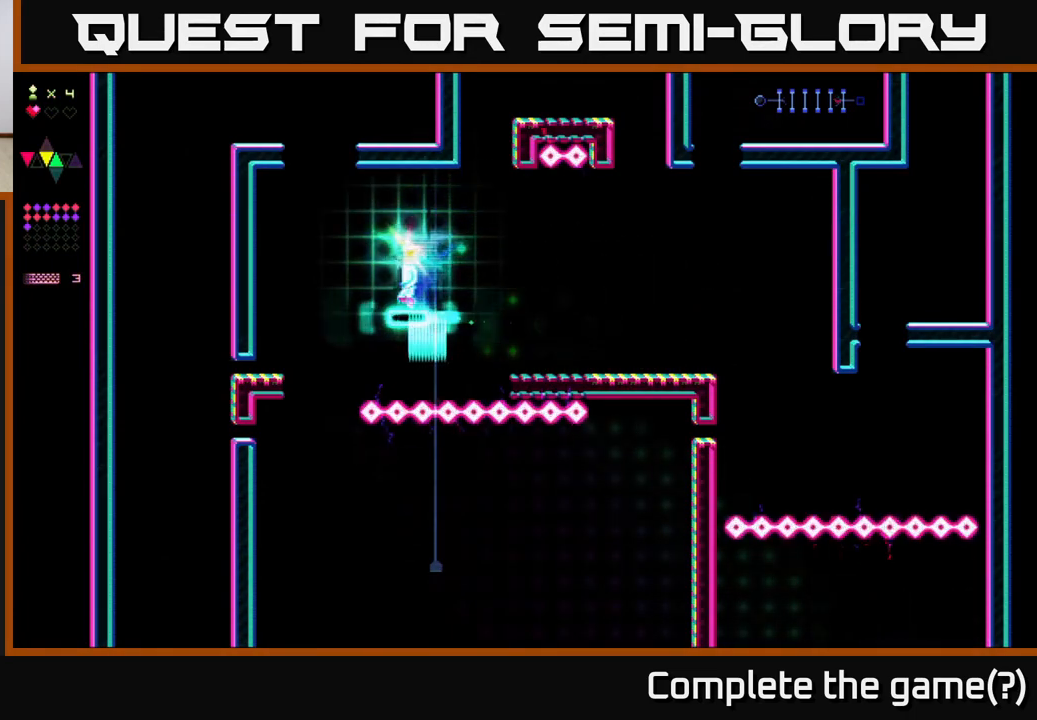
{"buttons": [], "right_stick": "center", "events": [[233, "R2", "up"], [417, "DPAD_LEFT", "up"]]}
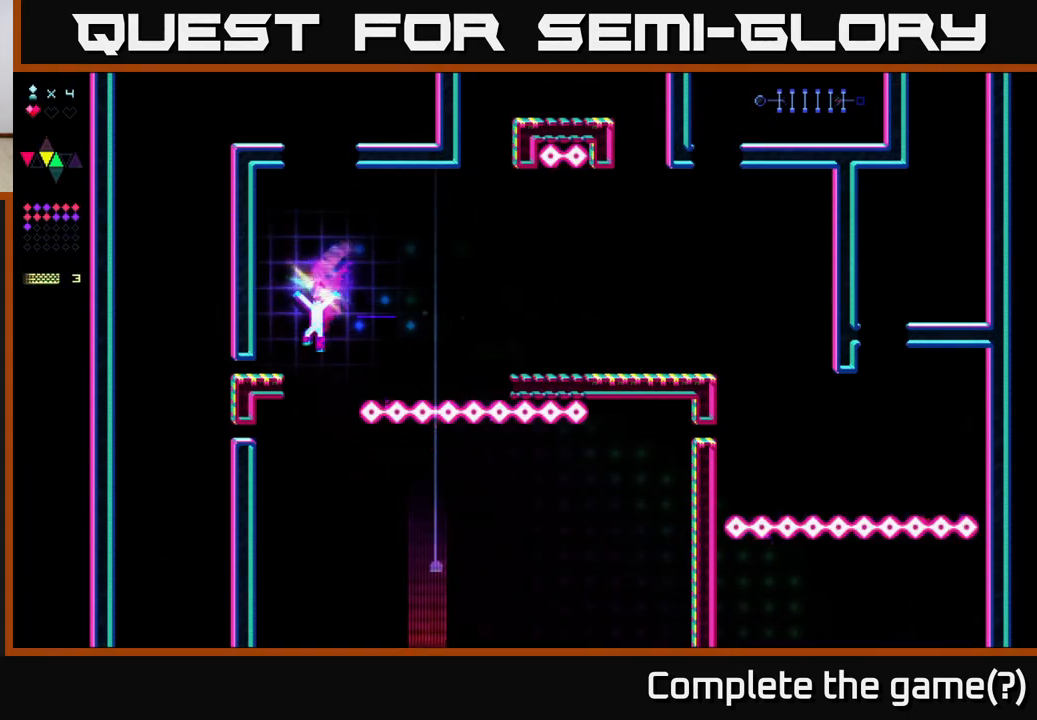
{"buttons": ["R2", "DPAD_RIGHT"], "right_stick": "center", "events": [[267, "DPAD_RIGHT", "down"], [467, "R2", "down"]]}
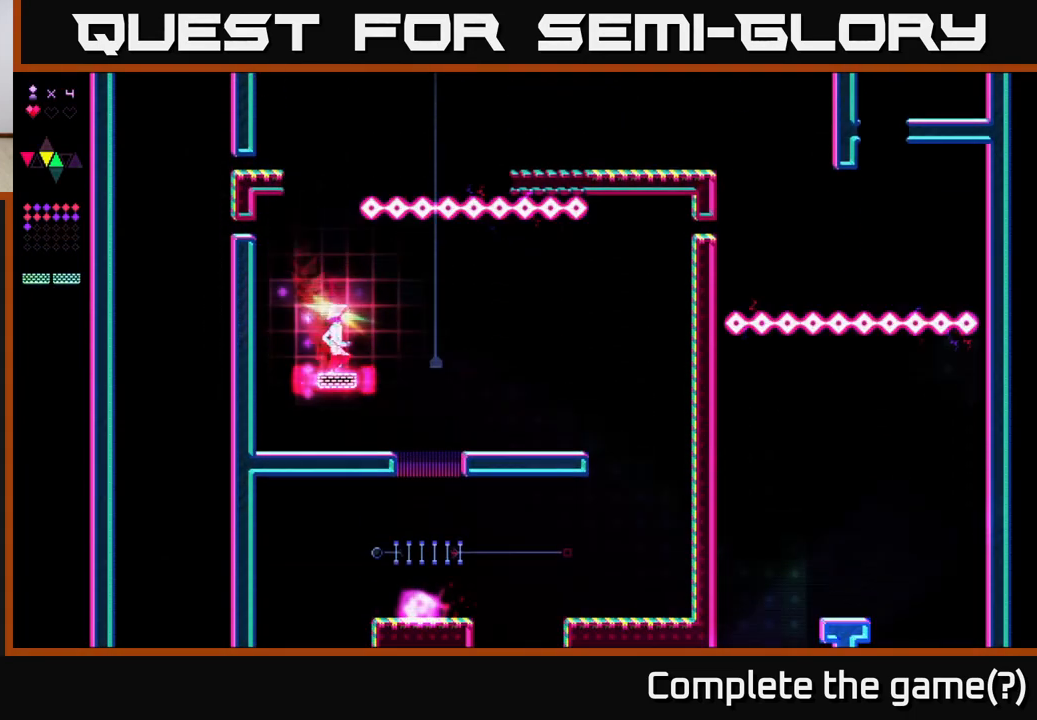
{"buttons": ["DPAD_RIGHT"], "right_stick": "center", "events": [[500, "R2", "up"]]}
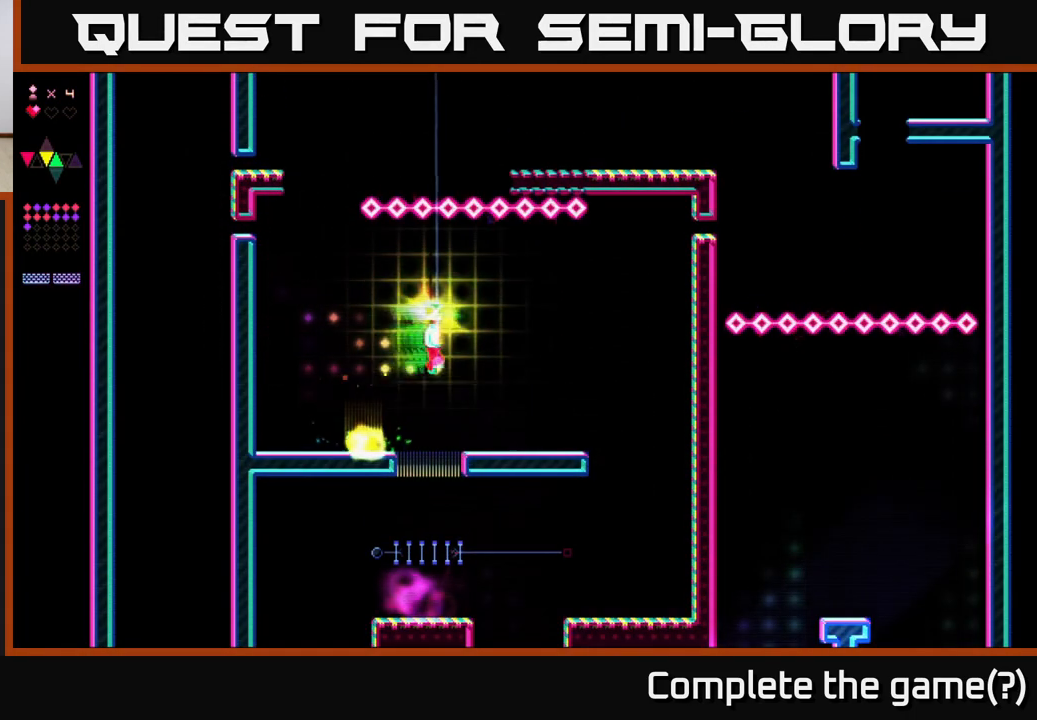
{"buttons": ["DPAD_RIGHT"], "right_stick": "center", "events": []}
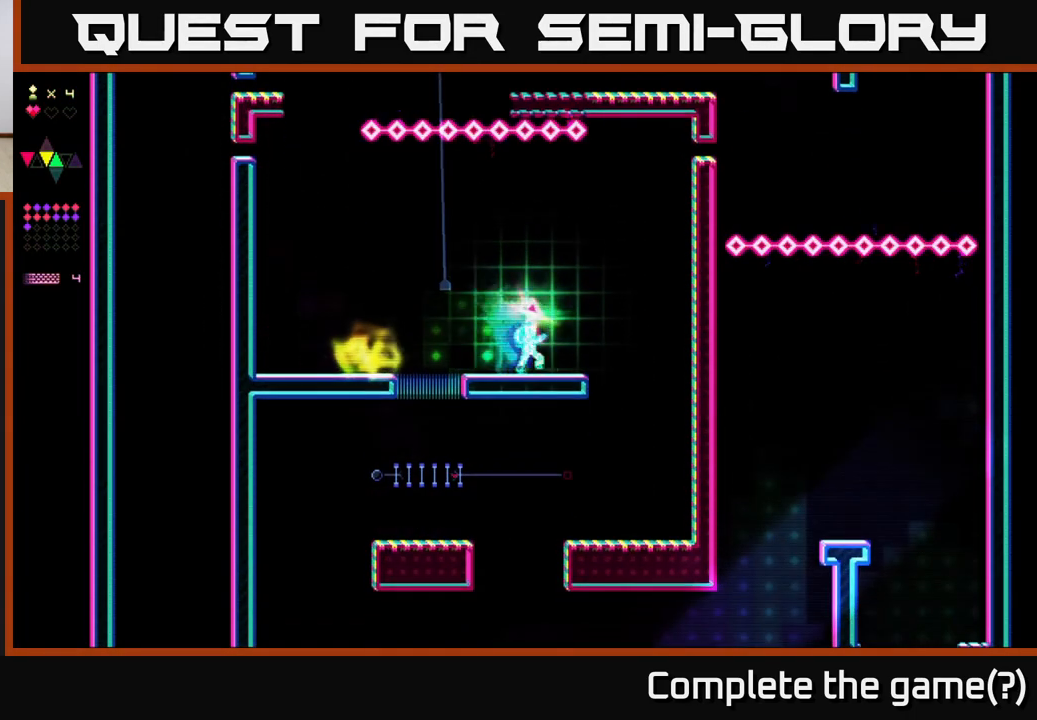
{"buttons": ["DPAD_RIGHT"], "right_stick": "center", "events": []}
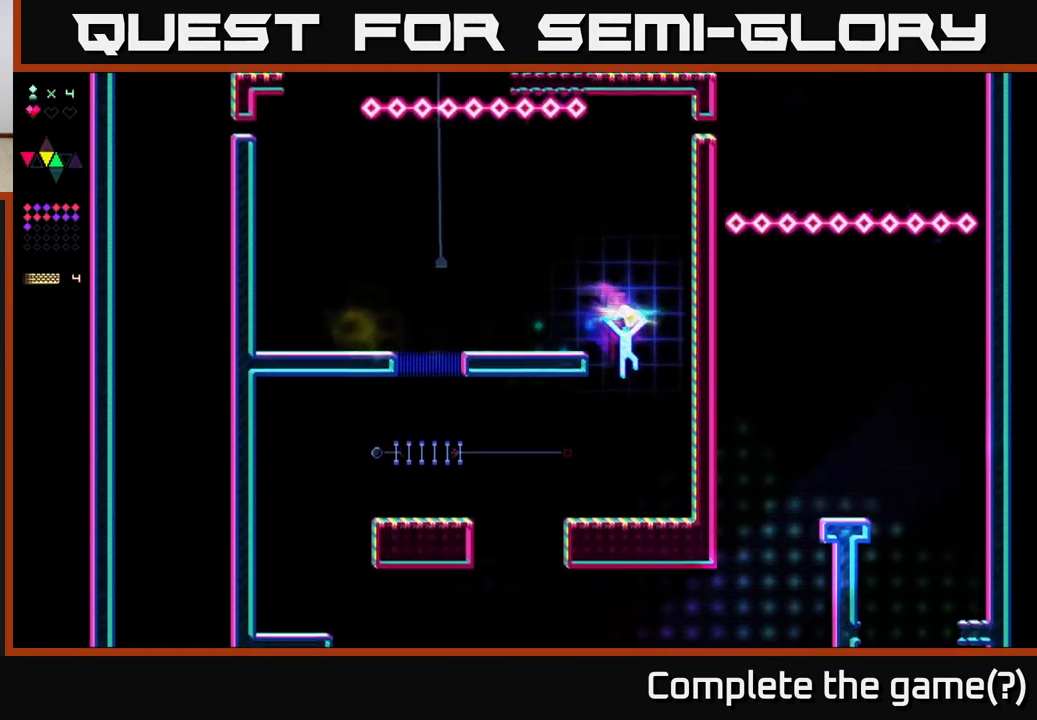
{"buttons": ["DPAD_LEFT"], "right_stick": "center", "events": [[67, "DPAD_RIGHT", "up"], [167, "DPAD_LEFT", "down"]]}
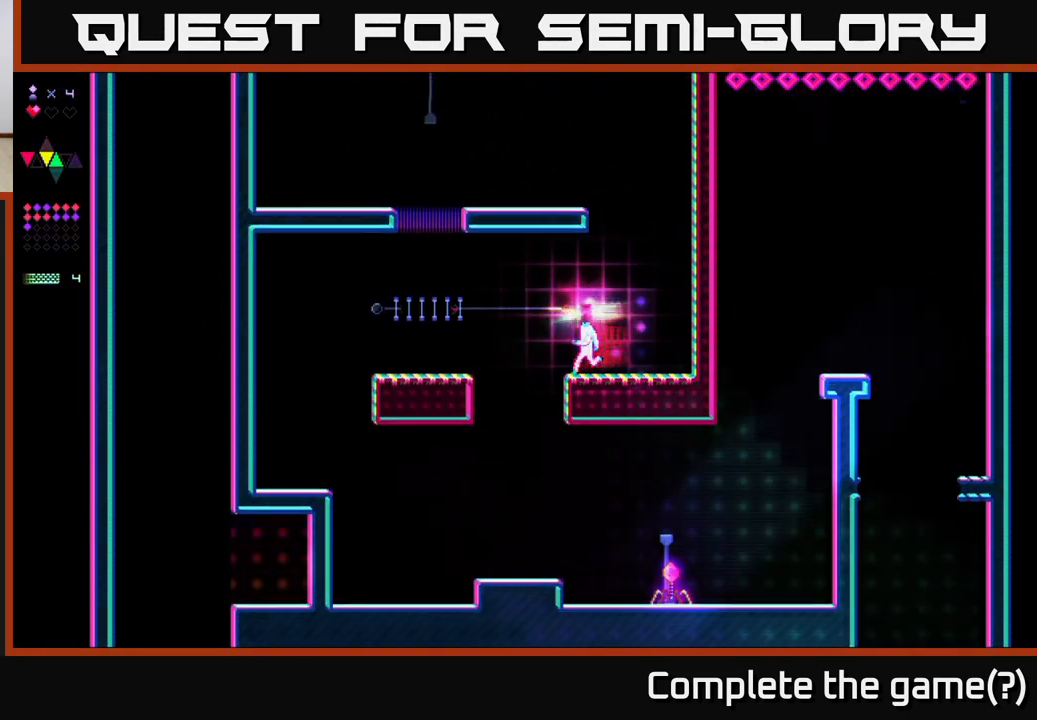
{"buttons": [], "right_stick": "center", "events": [[317, "DPAD_LEFT", "up"]]}
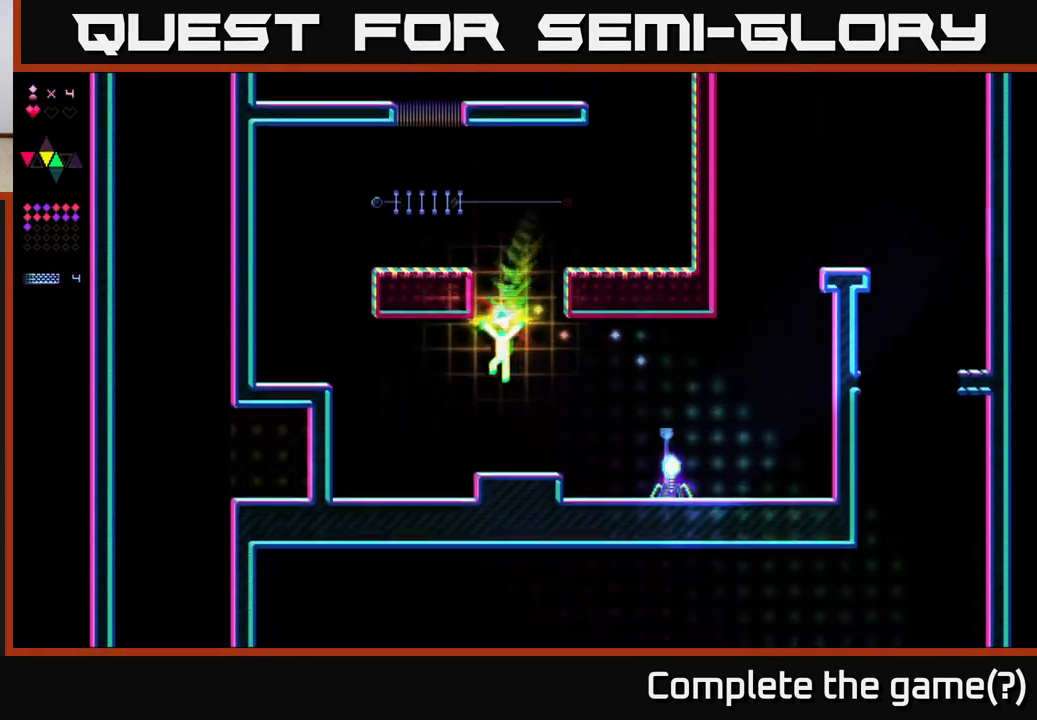
{"buttons": ["A", "DPAD_RIGHT"], "right_stick": "center", "events": [[83, "DPAD_RIGHT", "down"], [483, "A", "down"]]}
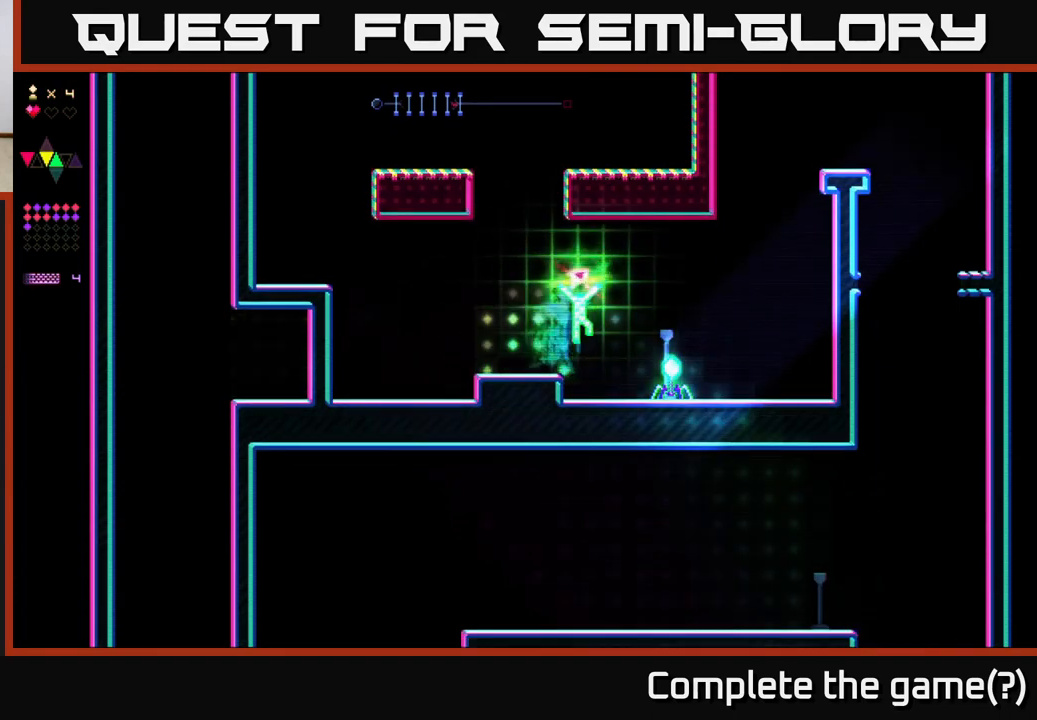
{"buttons": ["R2"], "right_stick": "center", "events": [[217, "A", "up"], [367, "R2", "down"], [467, "DPAD_RIGHT", "up"]]}
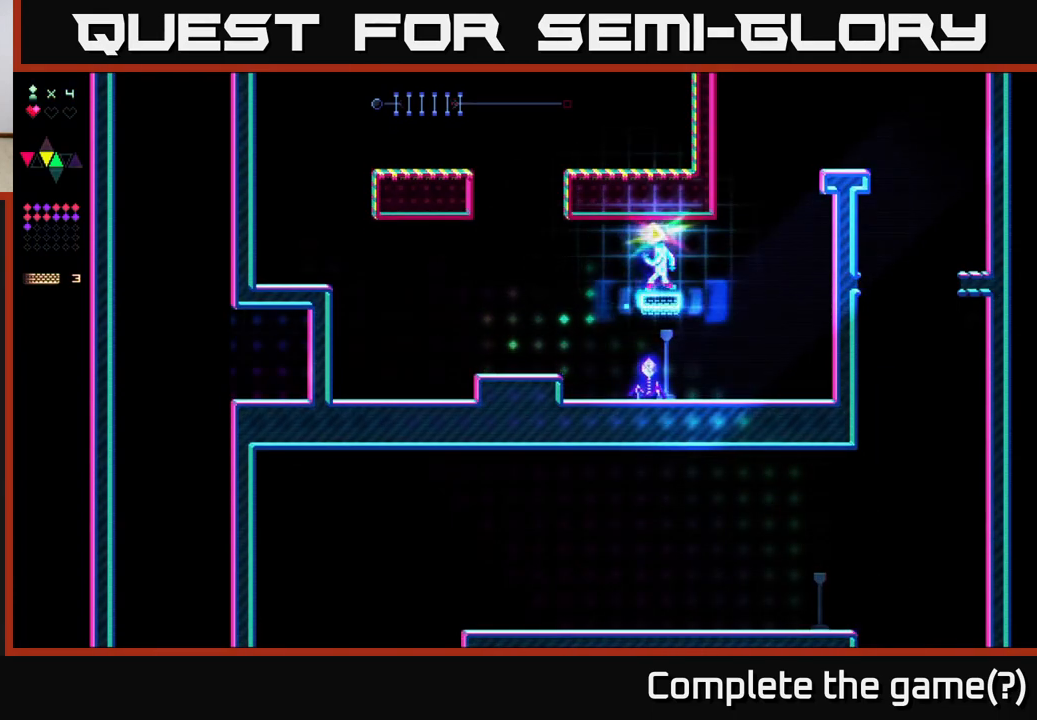
{"buttons": ["DPAD_RIGHT"], "right_stick": "center", "events": [[17, "DPAD_LEFT", "down"], [167, "DPAD_LEFT", "up"], [350, "DPAD_RIGHT", "down"], [400, "R2", "up"]]}
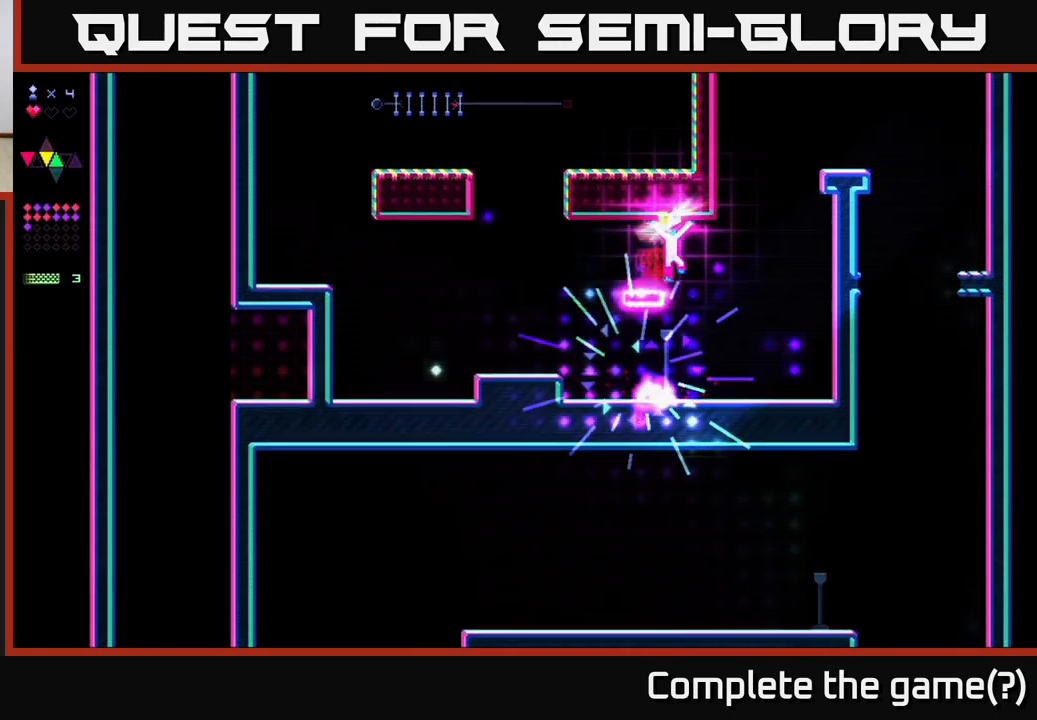
{"buttons": ["DPAD_RIGHT"], "right_stick": "center", "events": [[33, "A", "down"], [100, "A", "up"]]}
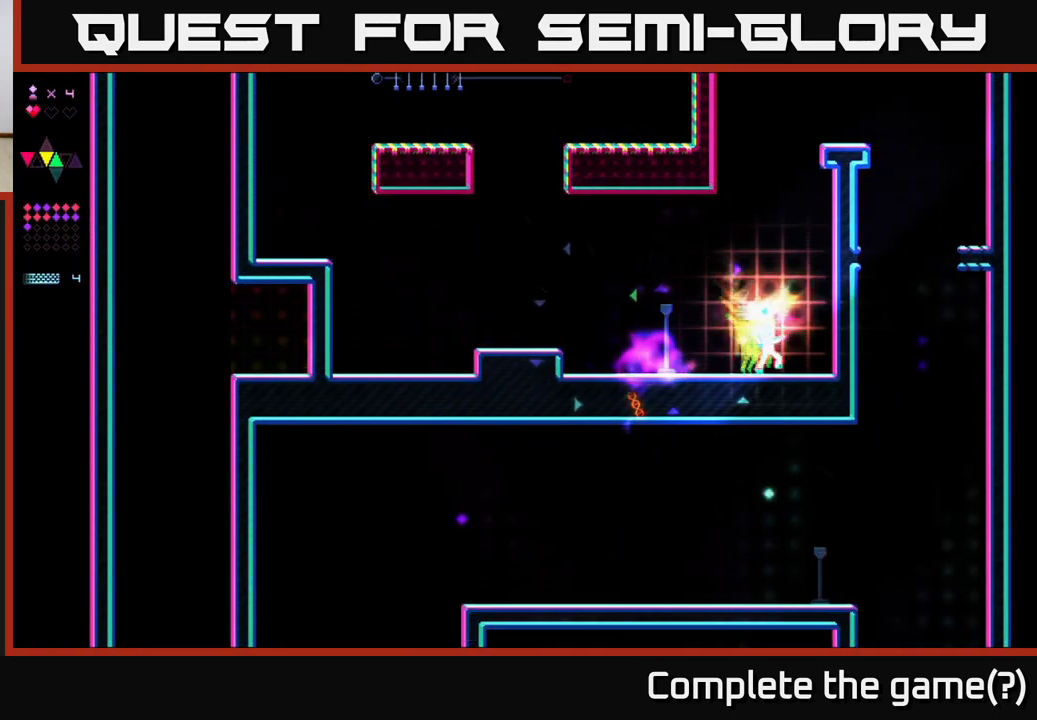
{"buttons": ["DPAD_LEFT"], "right_stick": "center", "events": [[317, "DPAD_RIGHT", "up"], [433, "DPAD_LEFT", "down"]]}
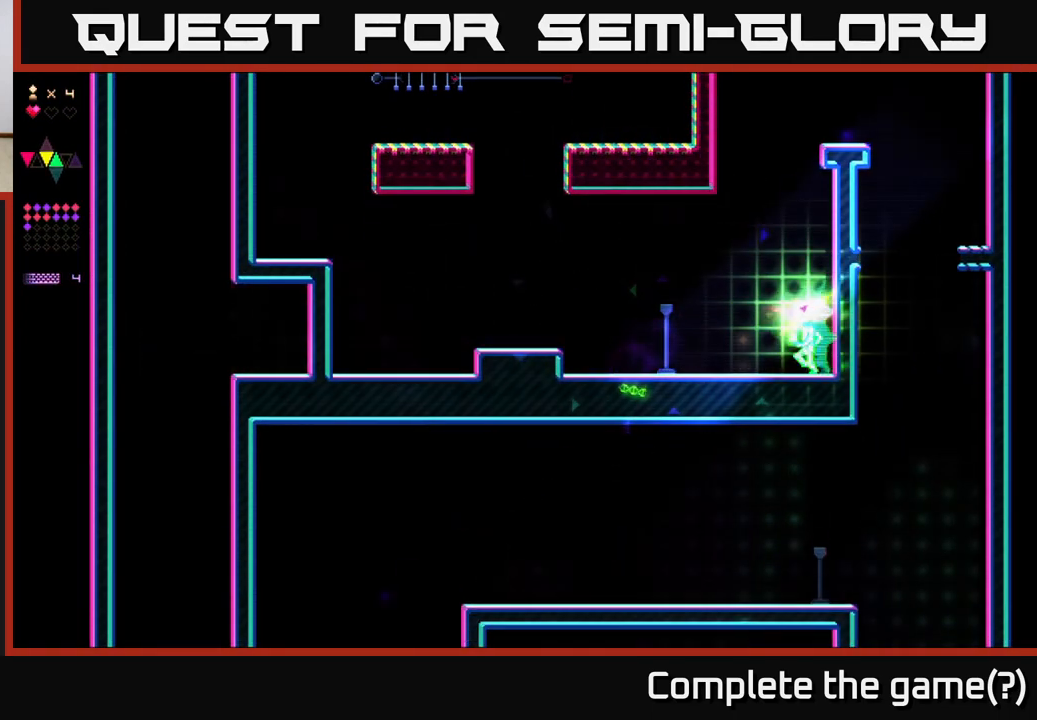
{"buttons": [], "right_stick": "center", "events": [[117, "DPAD_LEFT", "up"]]}
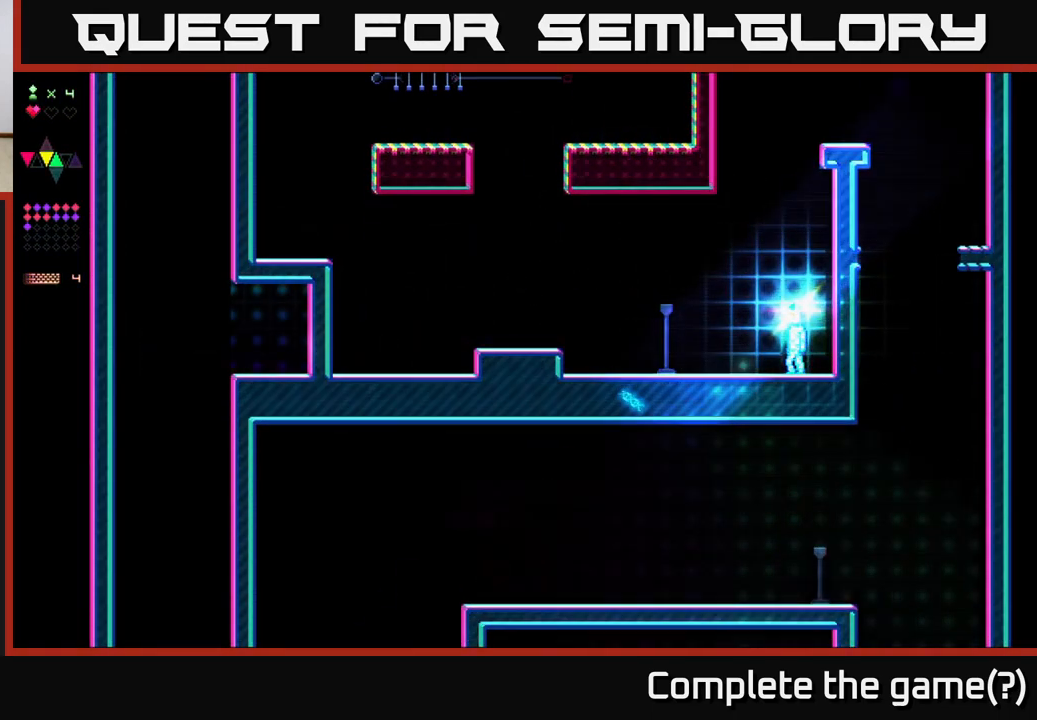
{"buttons": ["DPAD_LEFT"], "right_stick": "center", "events": [[150, "DPAD_LEFT", "down"]]}
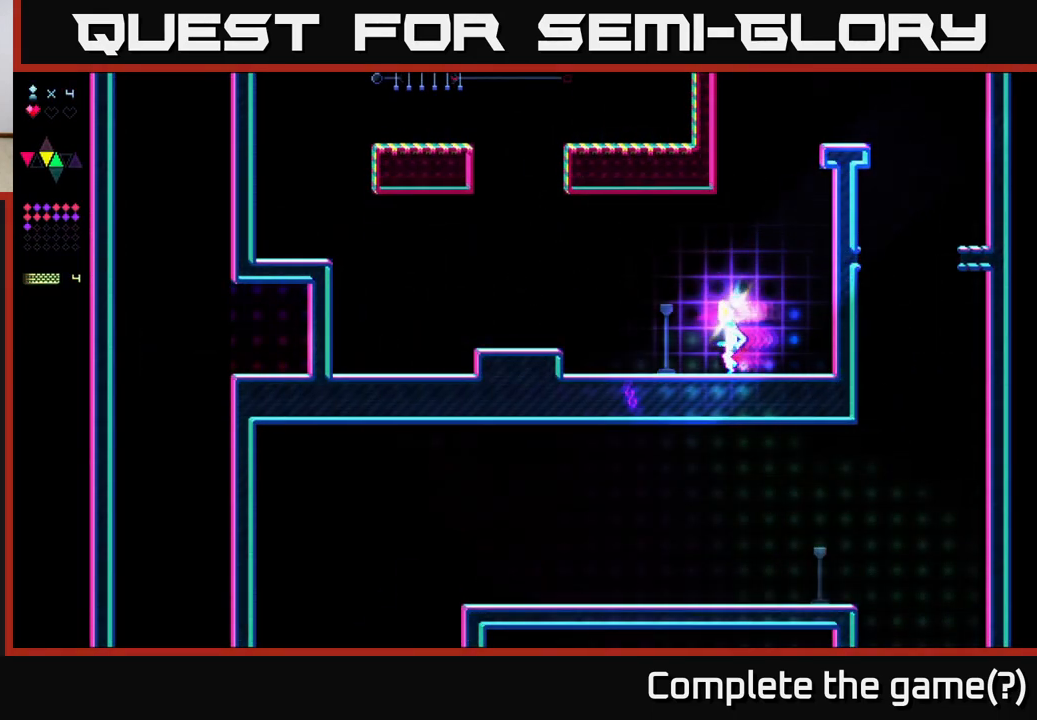
{"buttons": ["DPAD_LEFT"], "right_stick": "center", "events": []}
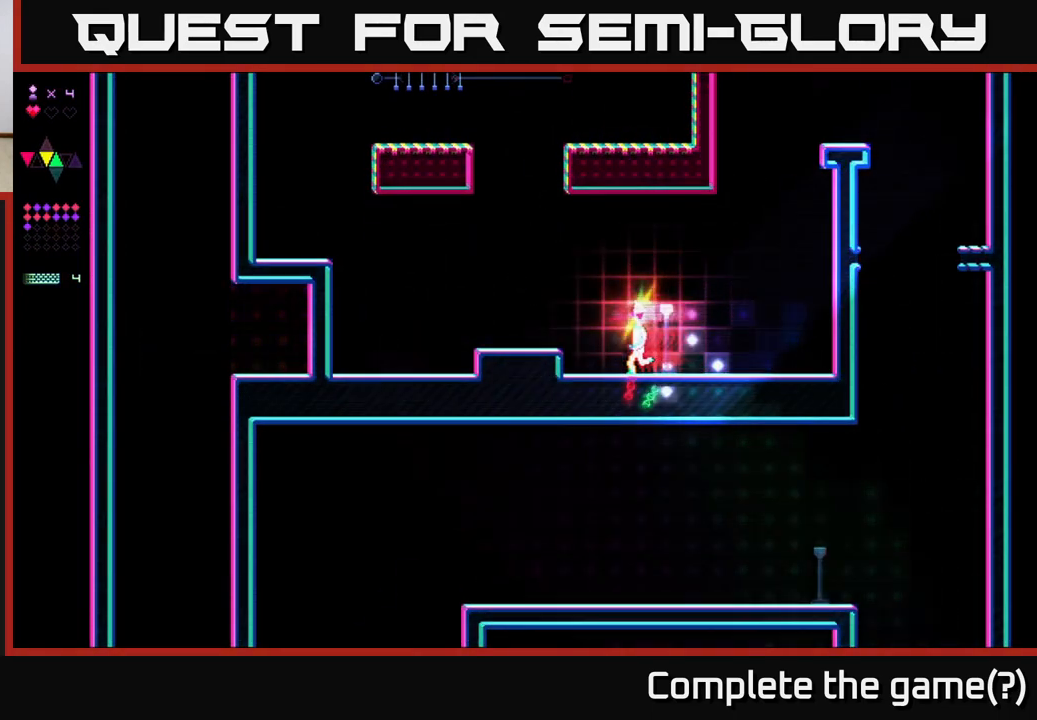
{"buttons": ["DPAD_LEFT"], "right_stick": "center", "events": [[133, "A", "down"], [200, "A", "up"]]}
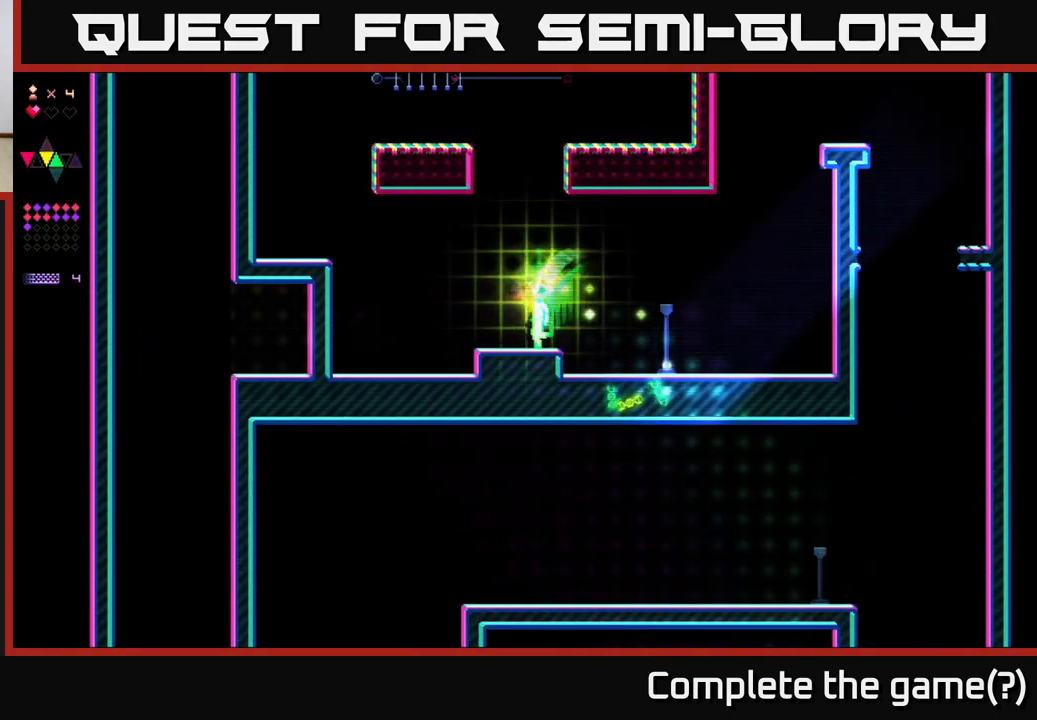
{"buttons": ["R2", "DPAD_LEFT"], "right_stick": "center", "events": [[183, "A", "down"], [467, "A", "up"], [500, "R2", "down"]]}
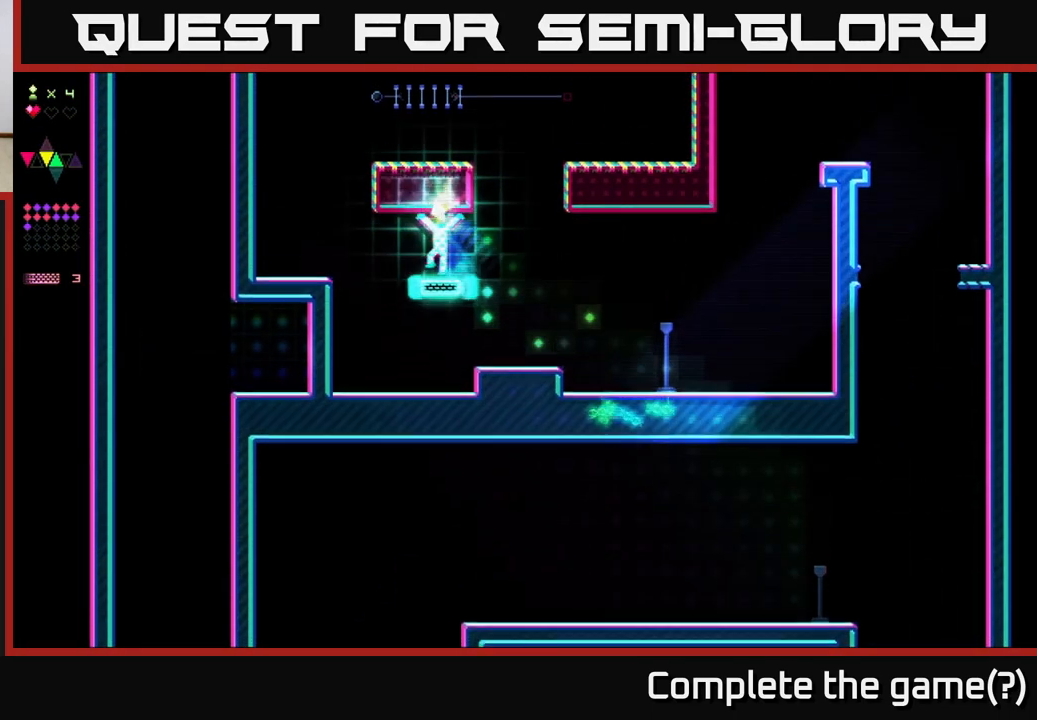
{"buttons": ["A", "DPAD_LEFT"], "right_stick": "center", "events": [[450, "A", "down"], [467, "R2", "up"]]}